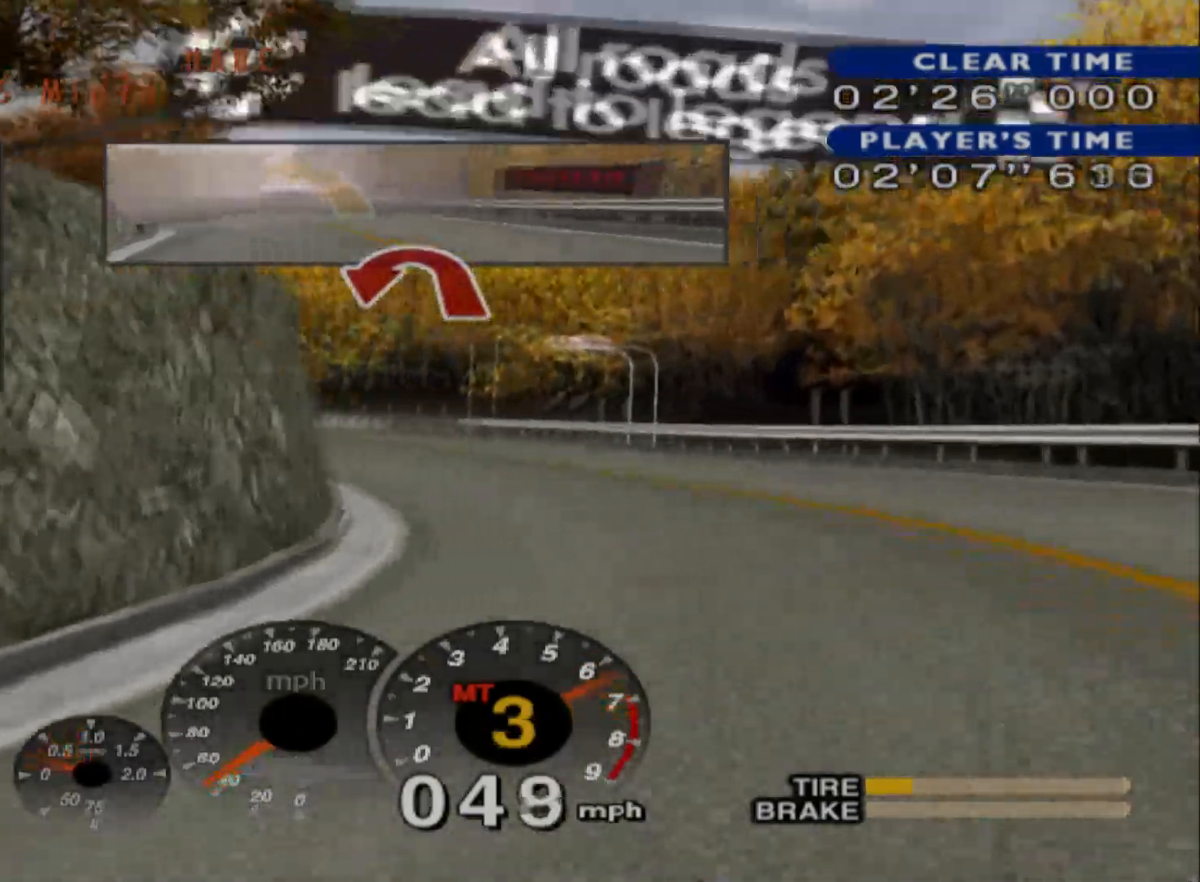
Gameplay with a controller (Xbox layout); each line is a JSON object with the inputs held at the frame after it. "events" lists button and stick changes between this image and that frame as [ms after this image, input, new state], when the widget could be followed in between. Not read: right_stick.
{"buttons": ["R2"], "left_stick": "left", "events": [[17, "left_stick", "right"], [333, "left_stick", "center"], [483, "left_stick", "left"]]}
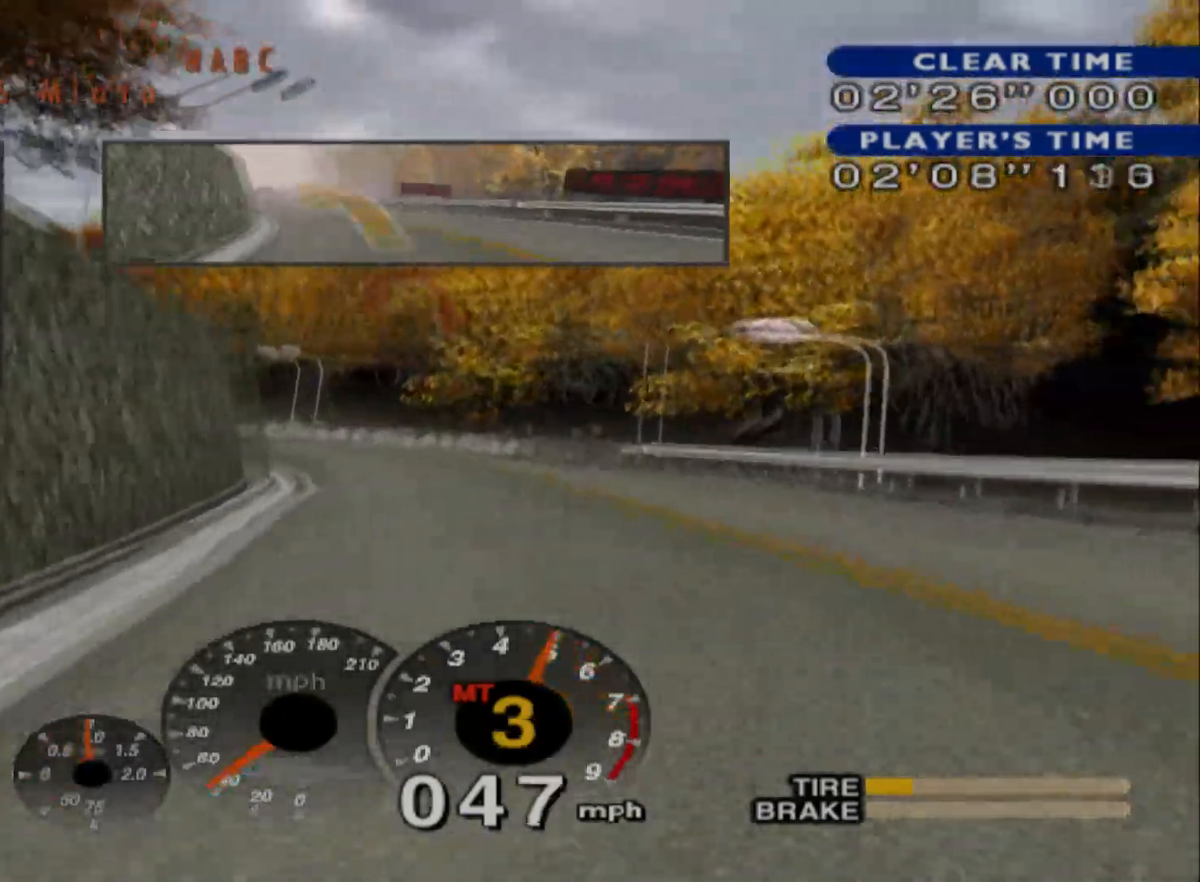
{"buttons": ["R2"], "left_stick": "left", "events": []}
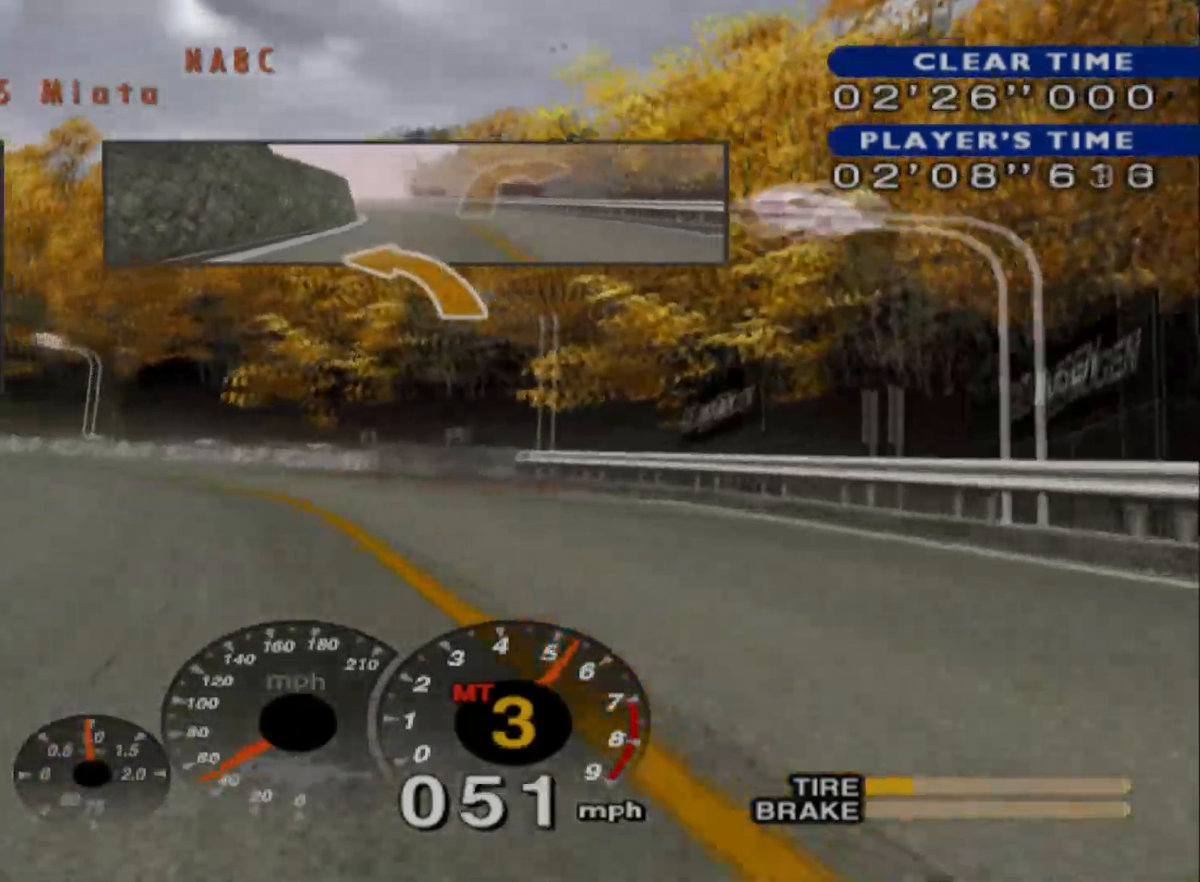
{"buttons": ["R2"], "left_stick": "left", "events": []}
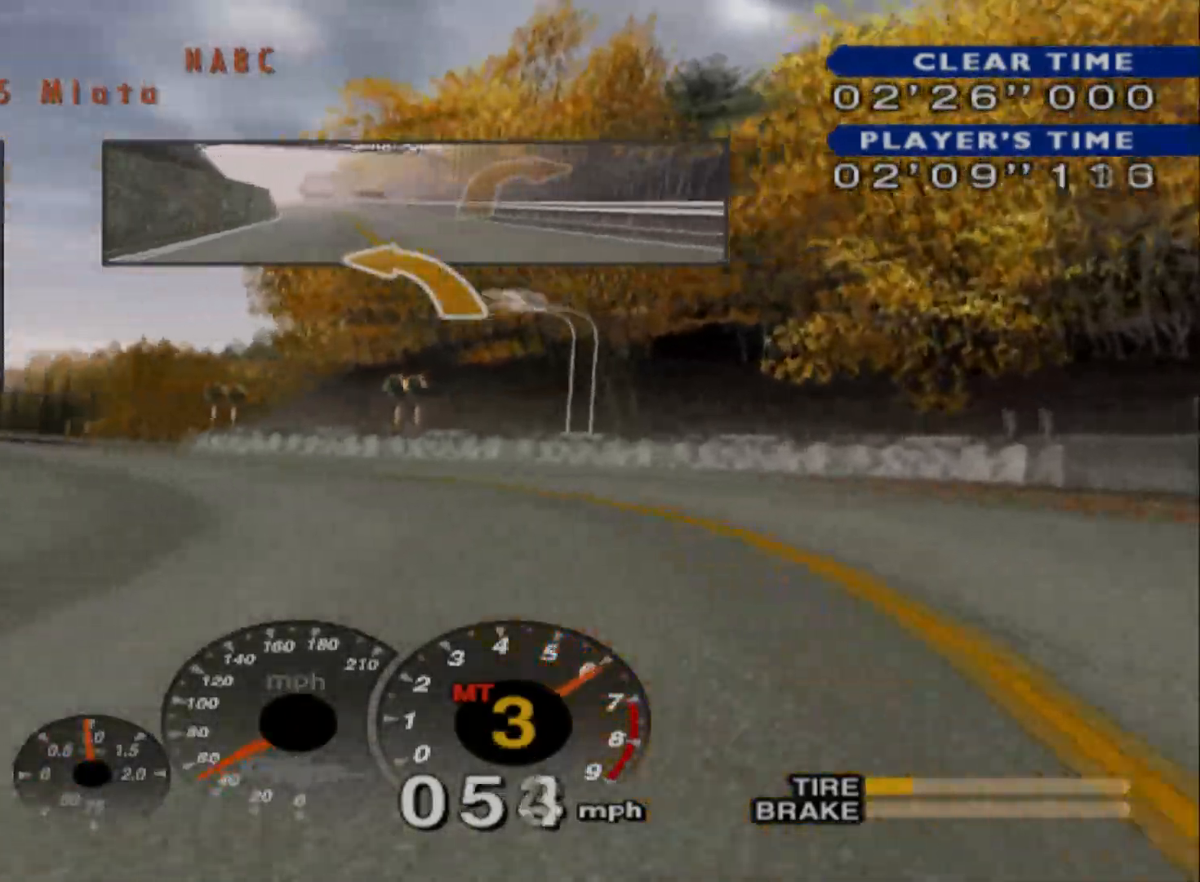
{"buttons": ["R2"], "left_stick": "right", "events": [[167, "left_stick", "center"], [367, "left_stick", "right"]]}
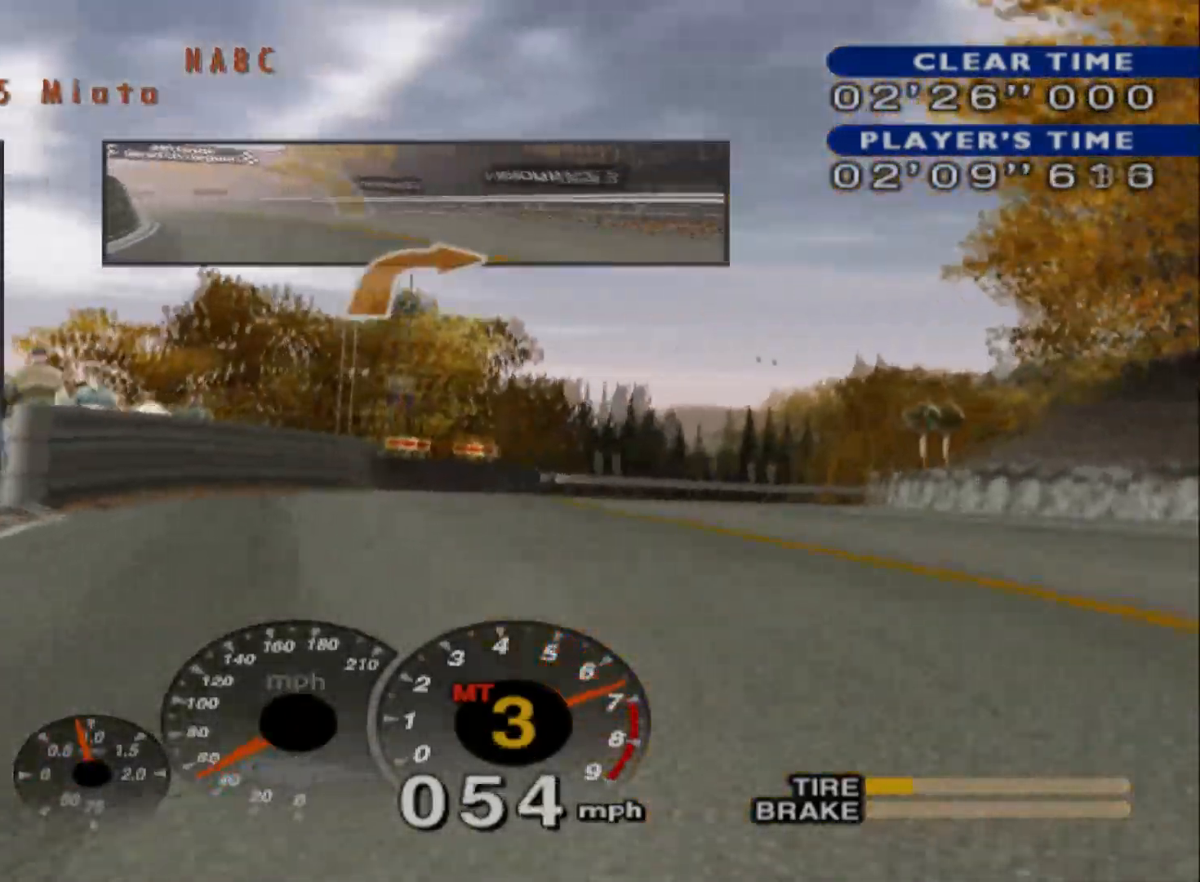
{"buttons": ["R2"], "left_stick": "right", "events": []}
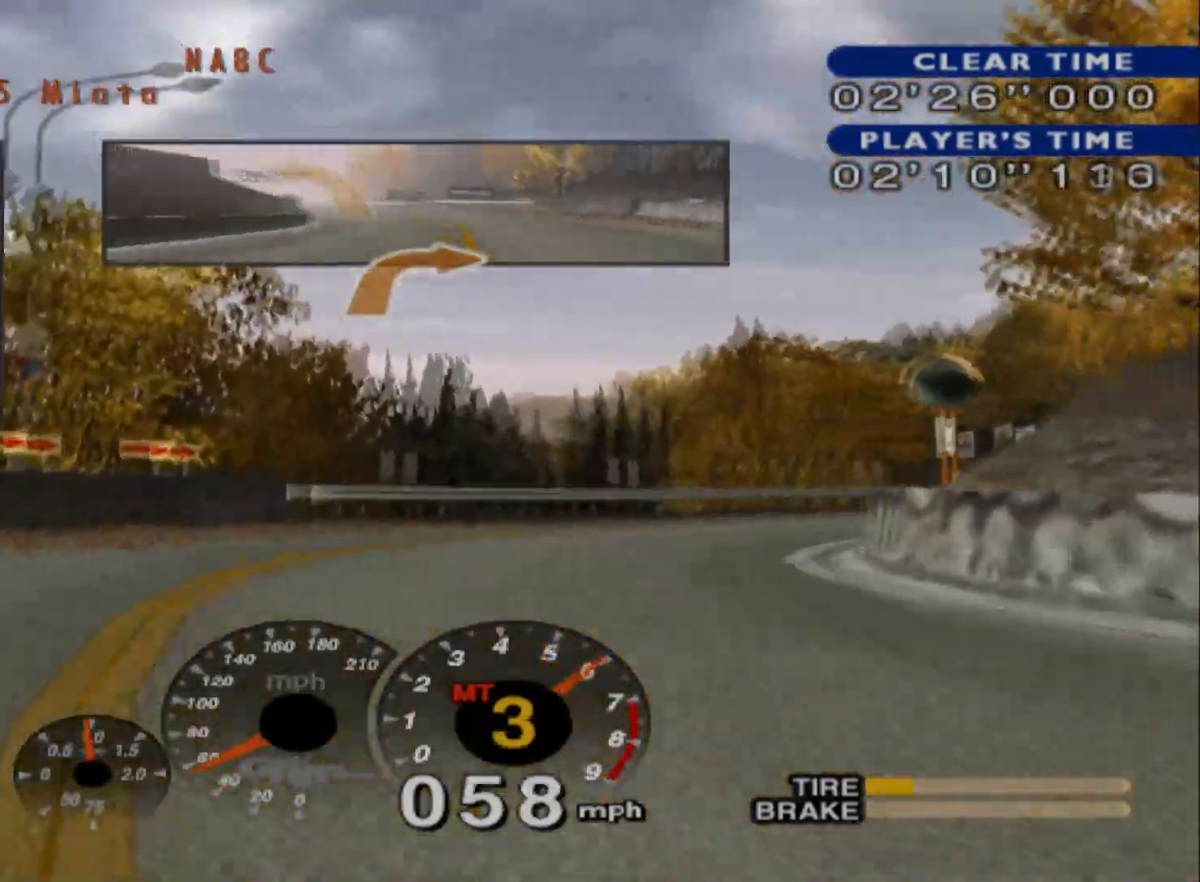
{"buttons": ["R2"], "left_stick": "right", "events": []}
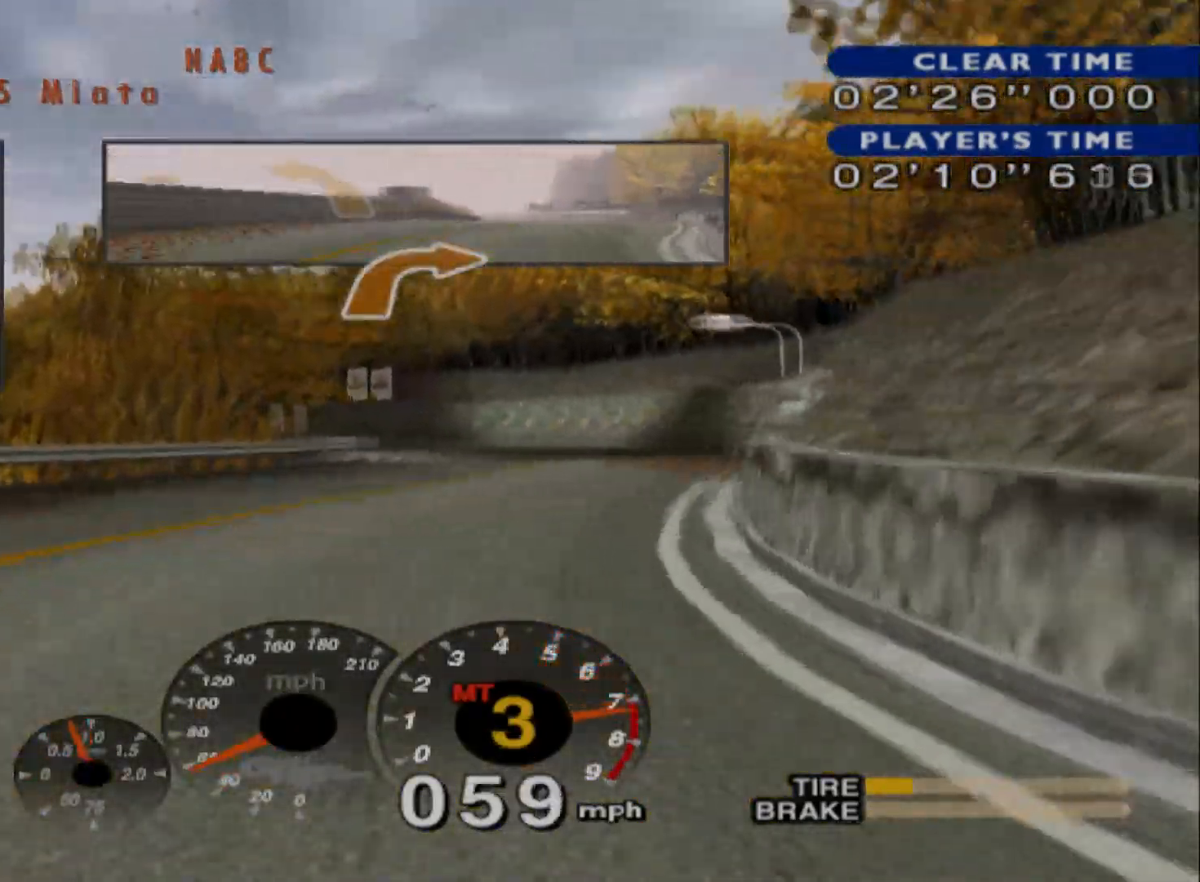
{"buttons": ["R2"], "left_stick": "left", "events": [[17, "left_stick", "center"], [83, "left_stick", "left"]]}
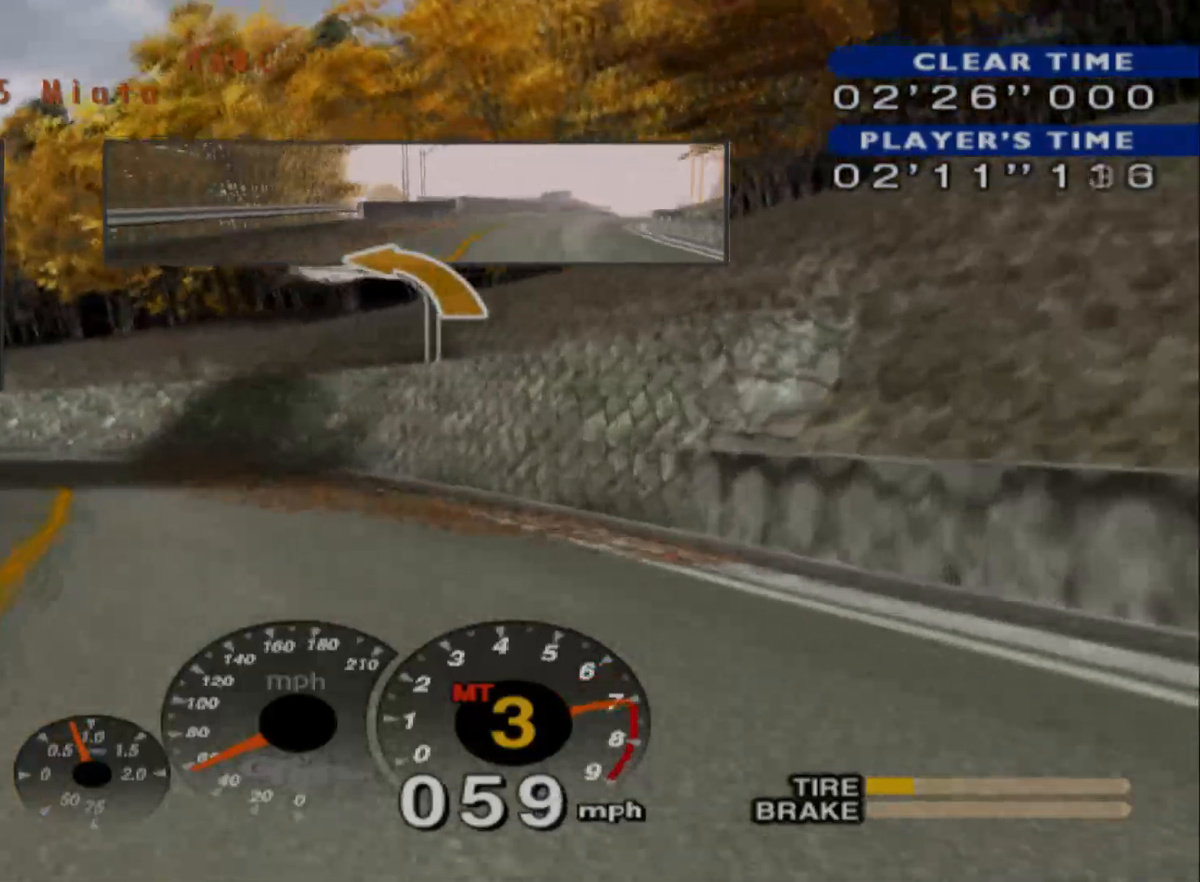
{"buttons": ["R2"], "left_stick": "left", "events": []}
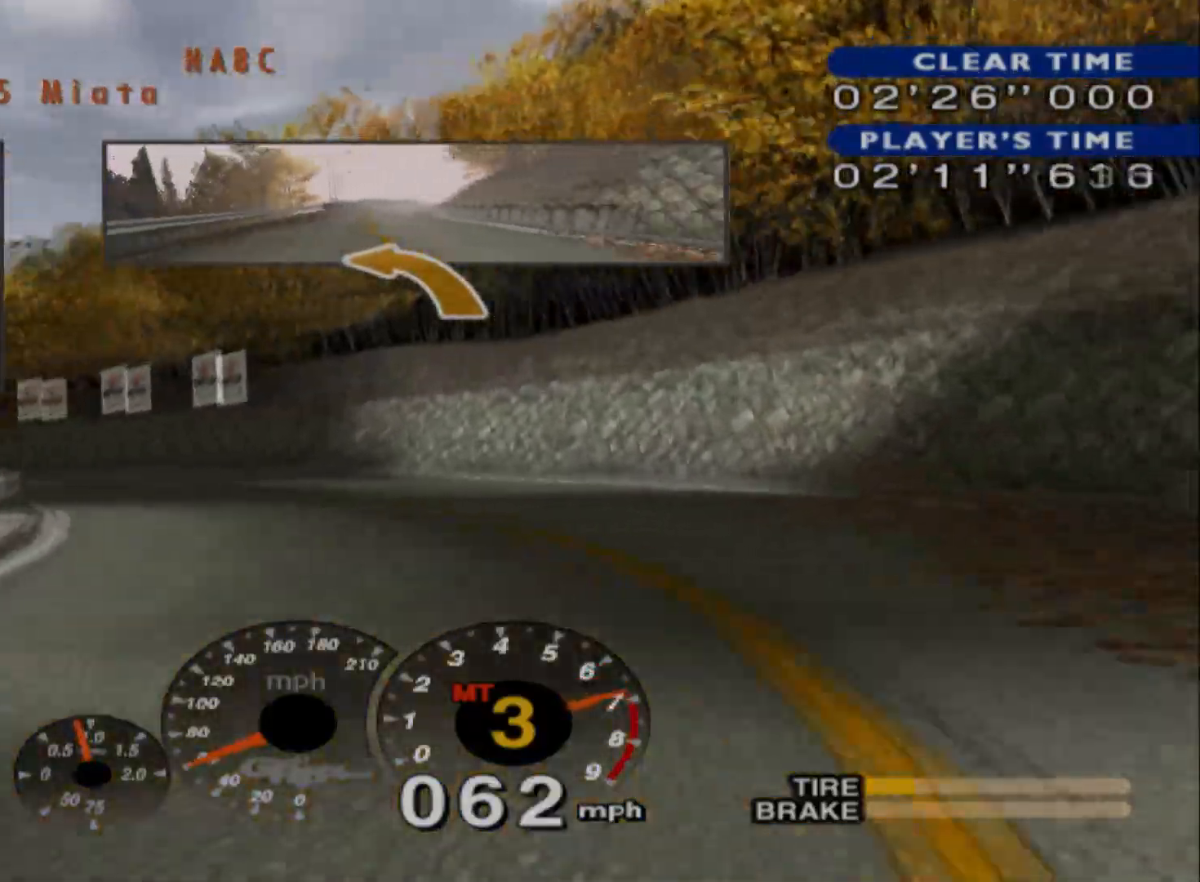
{"buttons": ["R2"], "left_stick": "center", "events": [[33, "left_stick", "center"], [317, "left_stick", "right"], [450, "left_stick", "center"]]}
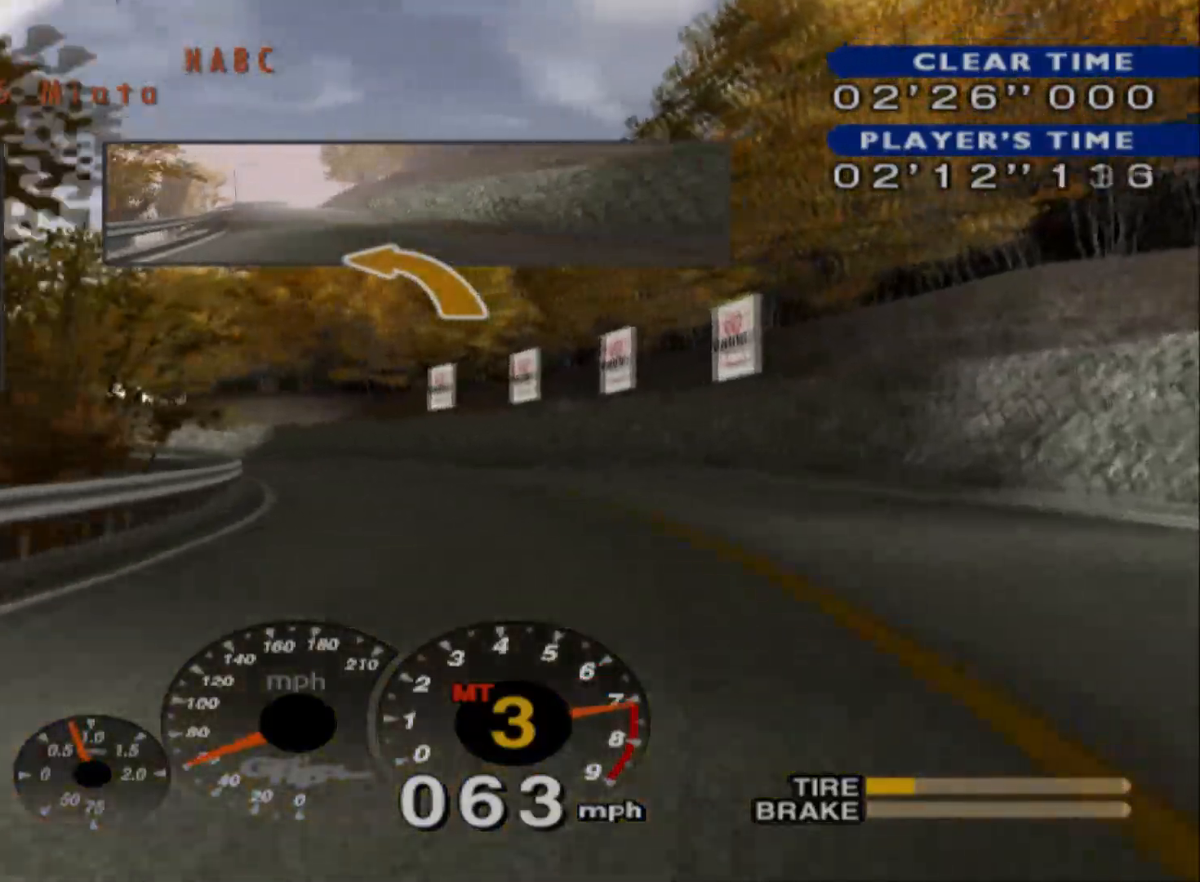
{"buttons": ["R2"], "left_stick": "left", "events": [[150, "left_stick", "left"]]}
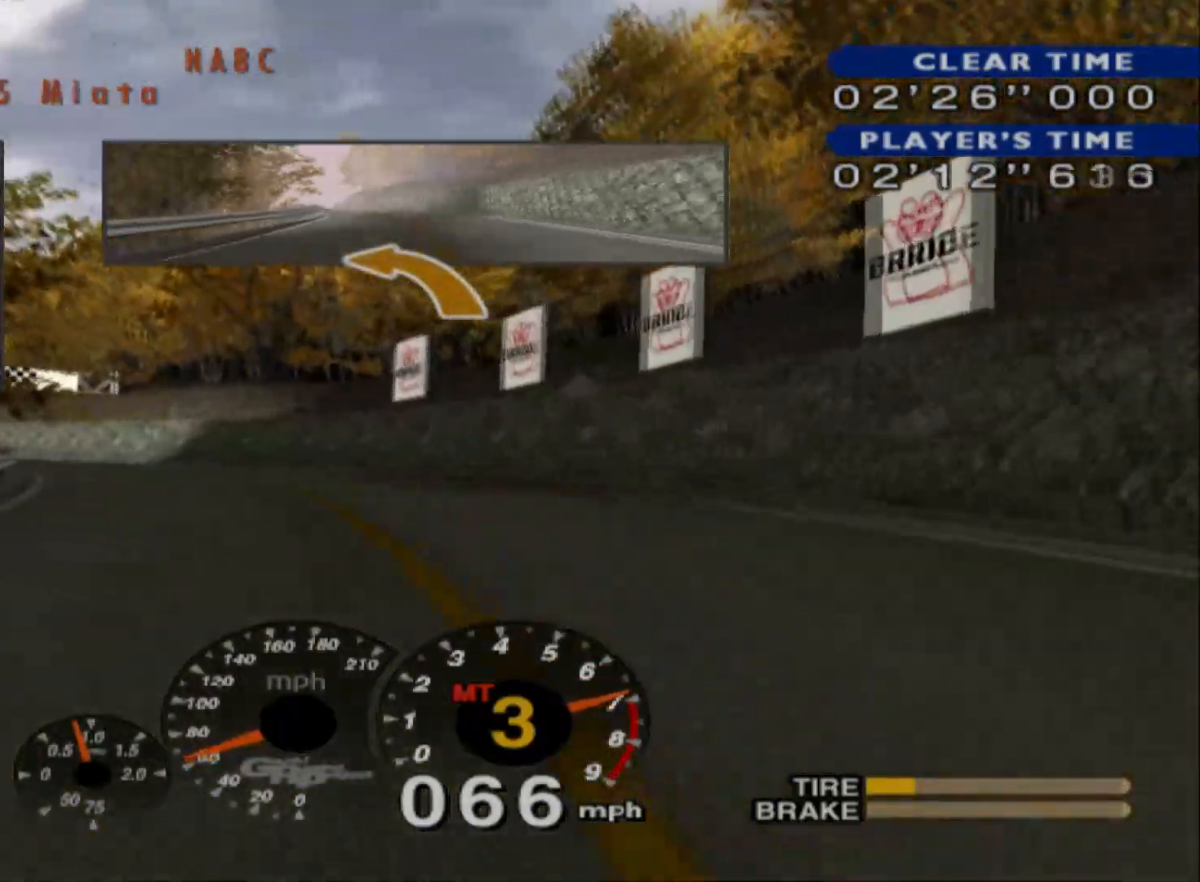
{"buttons": ["A", "R2"], "left_stick": "center", "events": [[417, "left_stick", "center"], [467, "A", "down"]]}
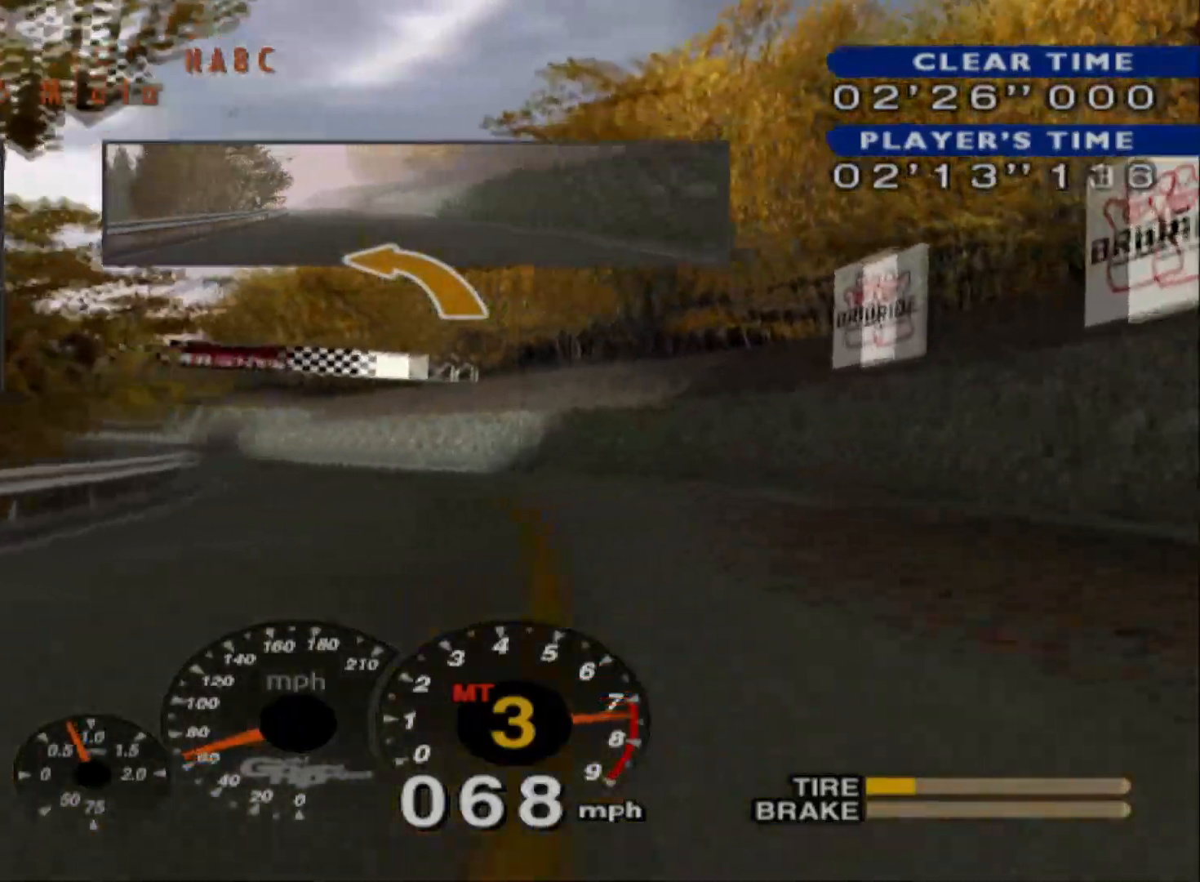
{"buttons": ["R2"], "left_stick": "right", "events": [[83, "left_stick", "left"], [150, "A", "up"], [233, "left_stick", "center"], [333, "left_stick", "right"]]}
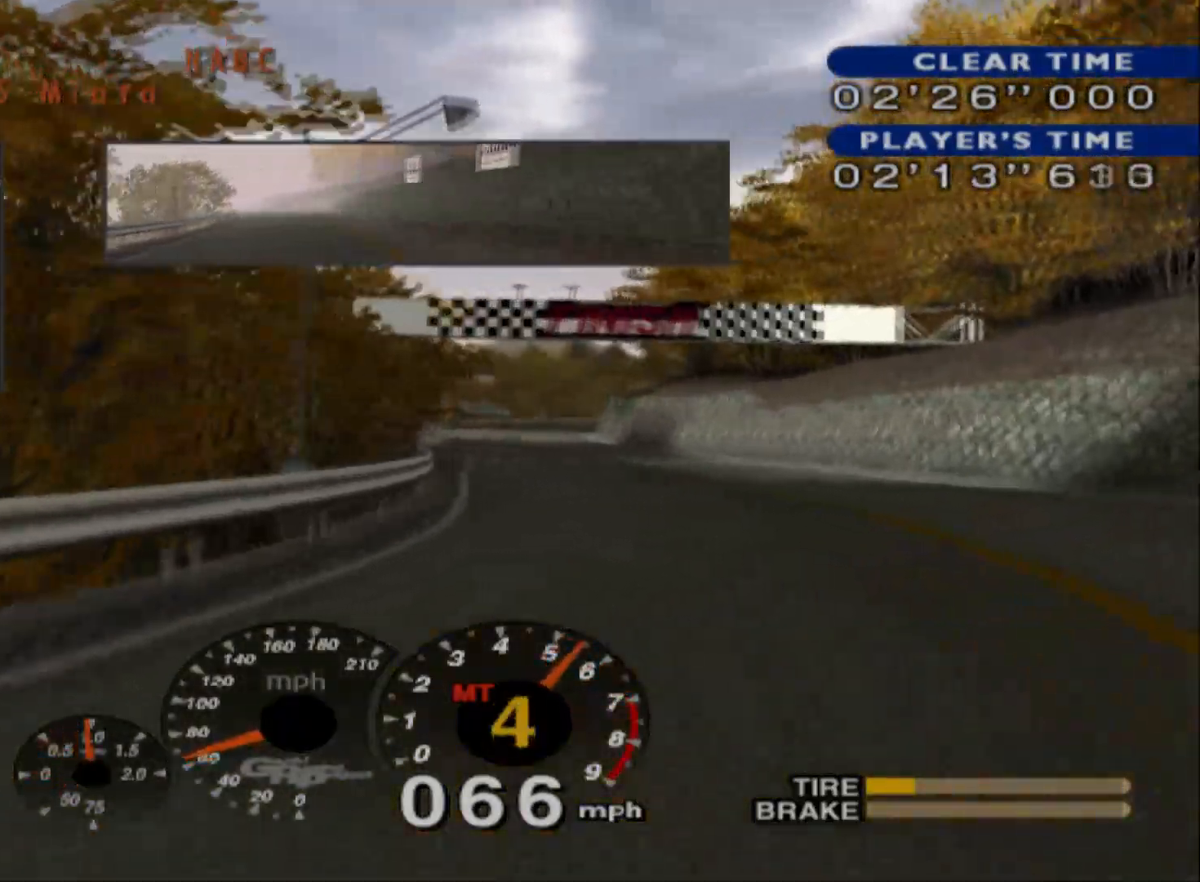
{"buttons": ["R2"], "left_stick": "left", "events": [[83, "left_stick", "center"], [233, "left_stick", "left"]]}
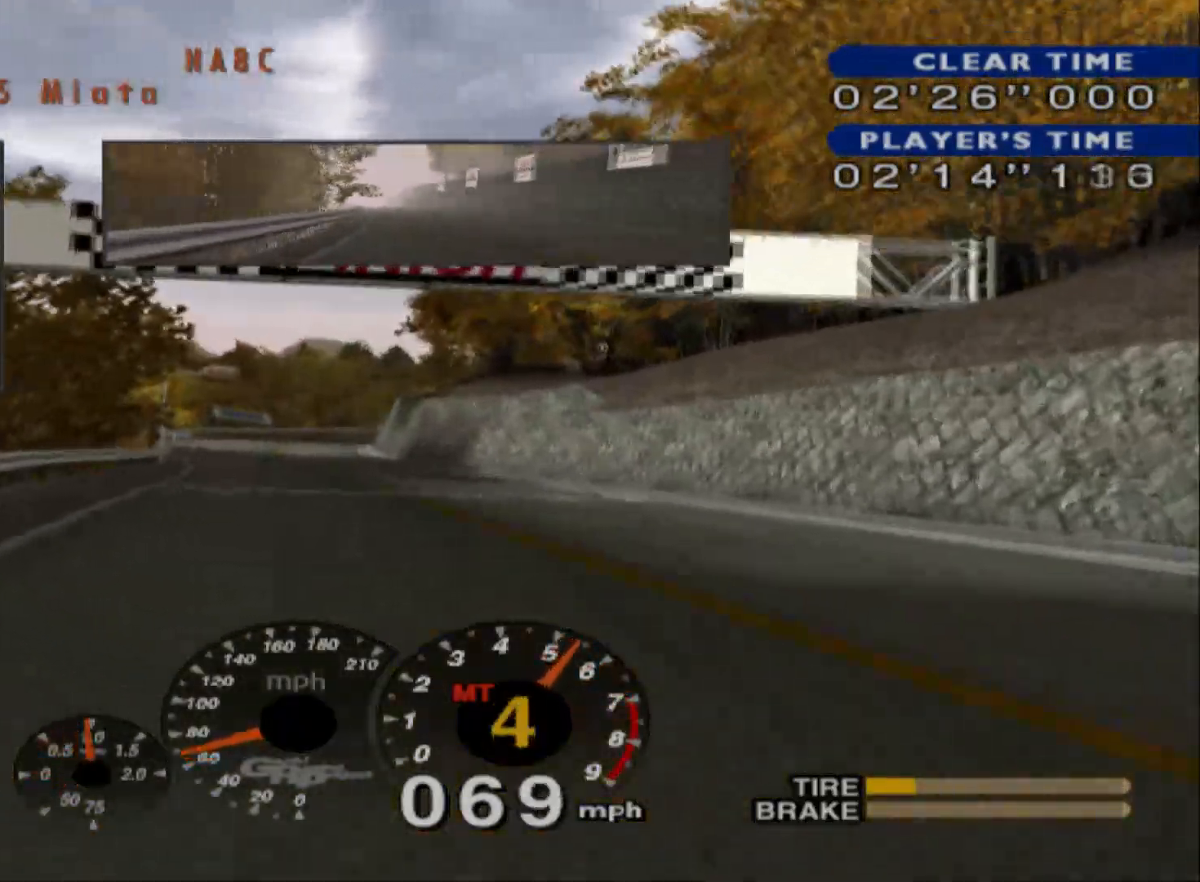
{"buttons": ["R2"], "left_stick": "right", "events": [[167, "left_stick", "center"], [483, "left_stick", "right"]]}
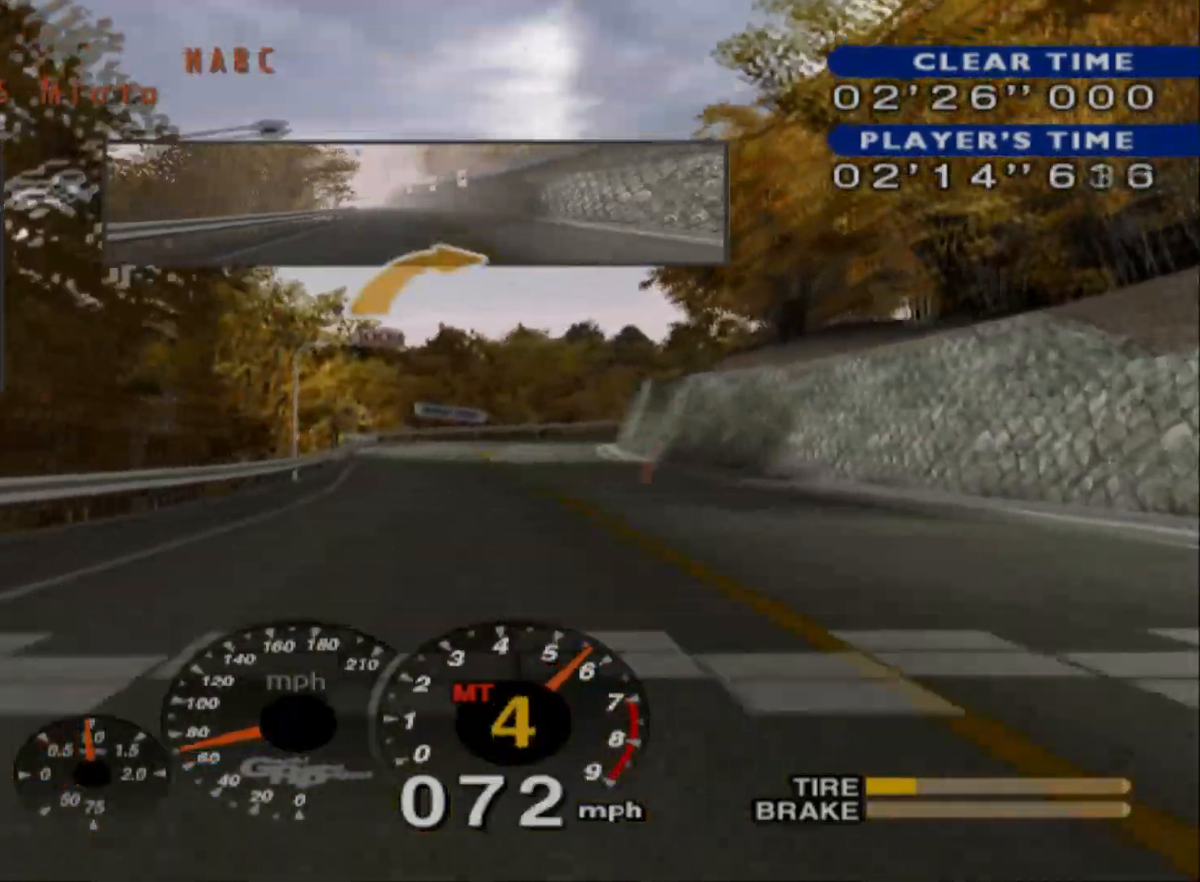
{"buttons": [], "left_stick": "center", "events": [[150, "R2", "up"], [167, "left_stick", "center"]]}
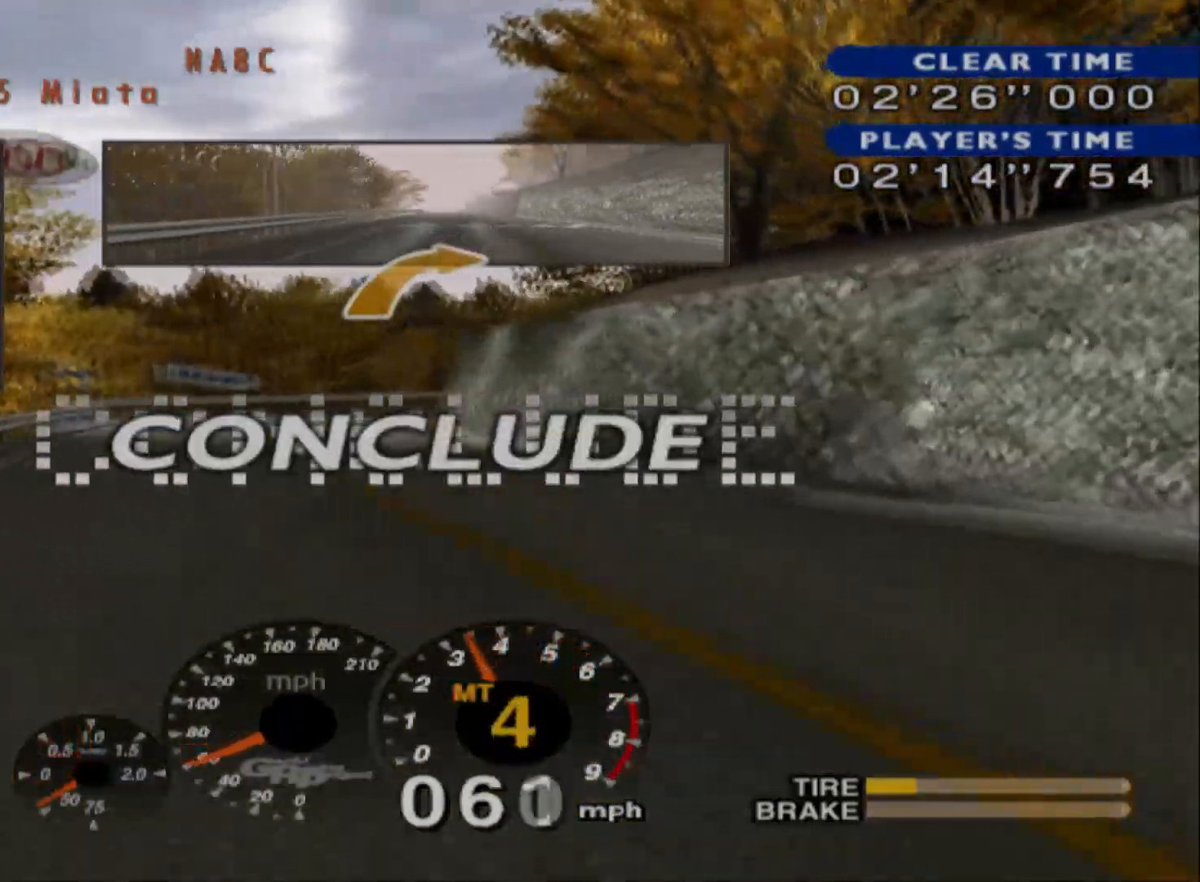
{"buttons": [], "left_stick": "center", "events": []}
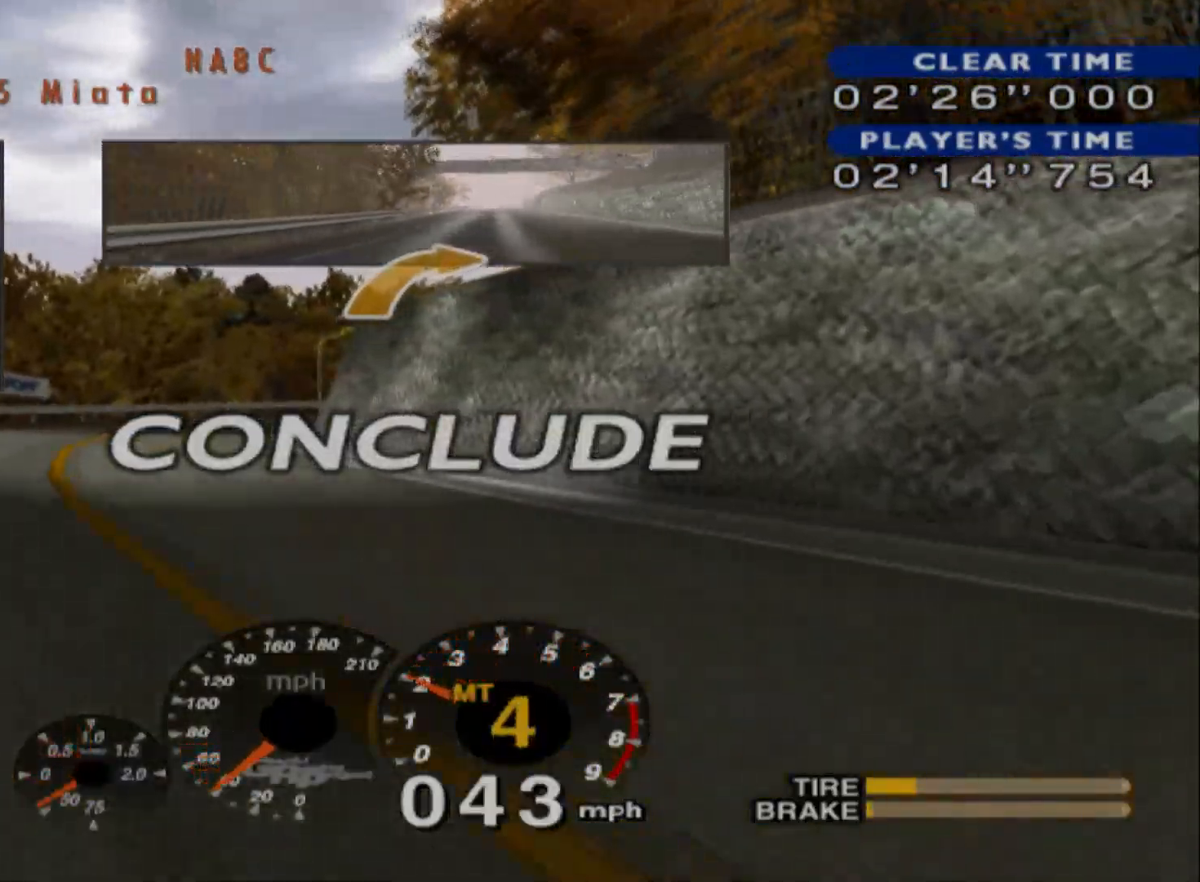
{"buttons": [], "left_stick": "center", "events": []}
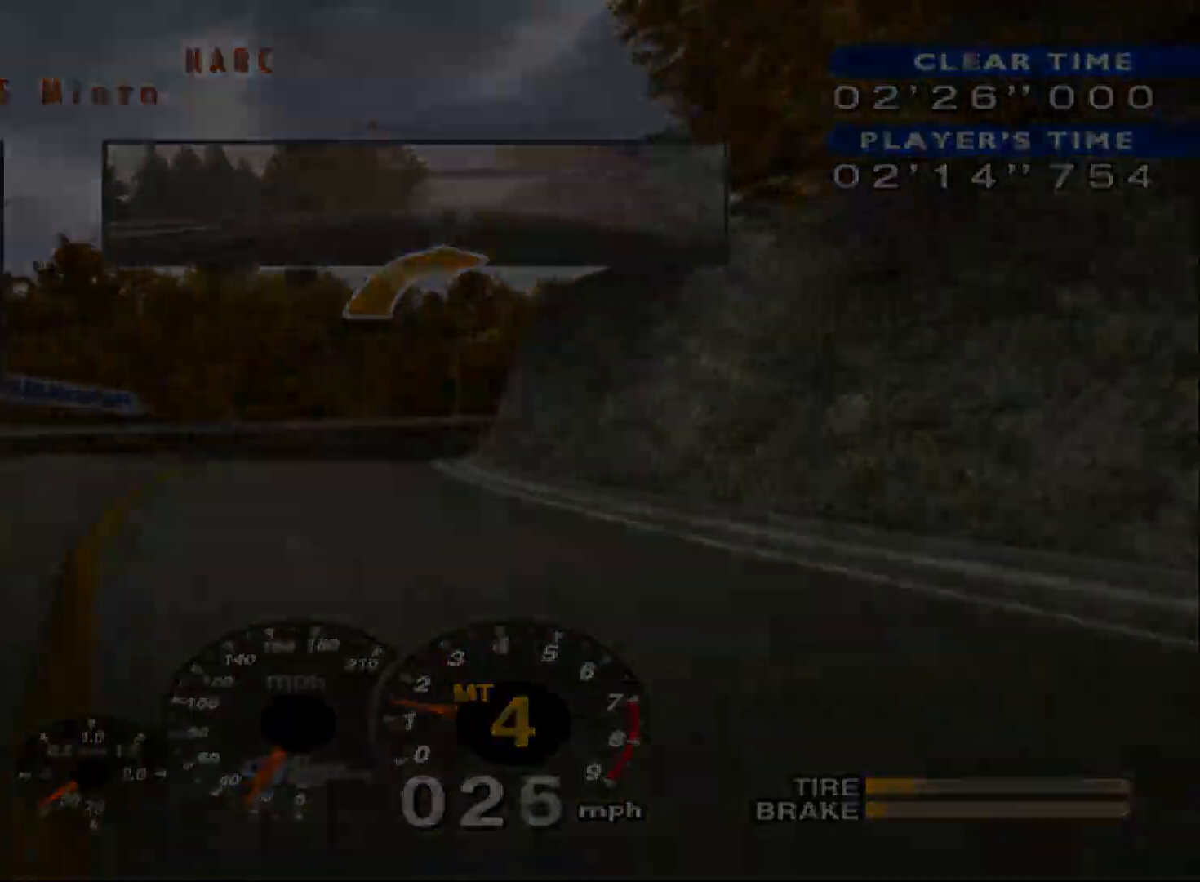
{"buttons": [], "left_stick": "center", "events": []}
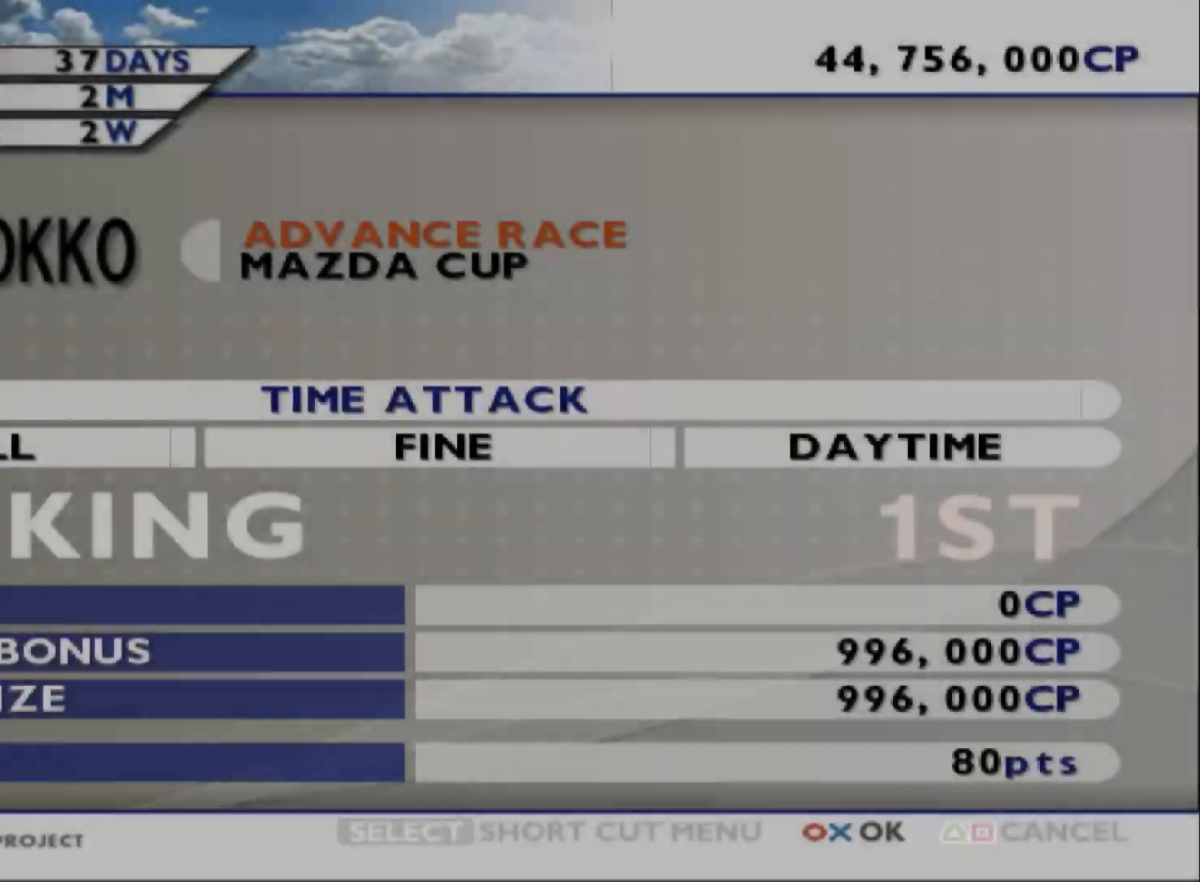
{"buttons": [], "left_stick": "center", "events": [[33, "B", "down"], [133, "B", "up"]]}
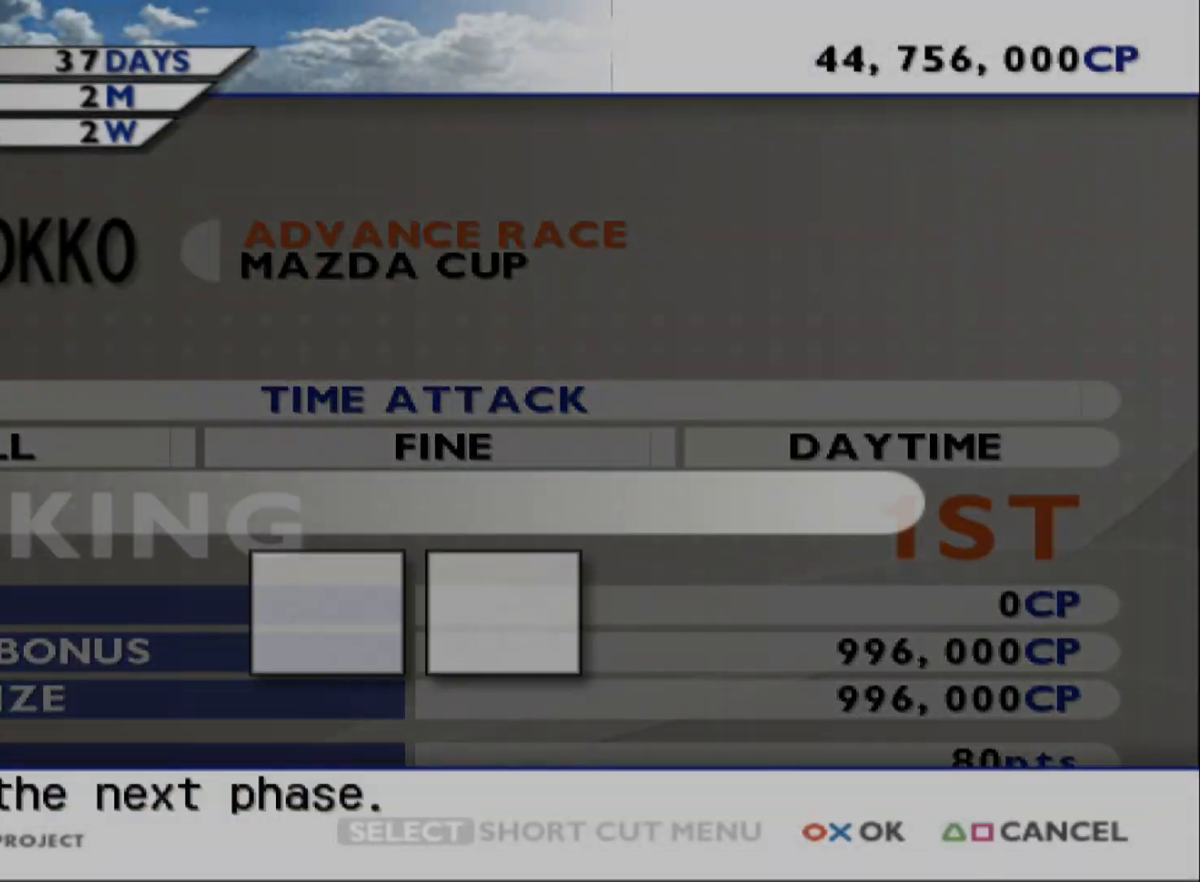
{"buttons": [], "left_stick": "center", "events": [[300, "B", "down"], [400, "B", "up"]]}
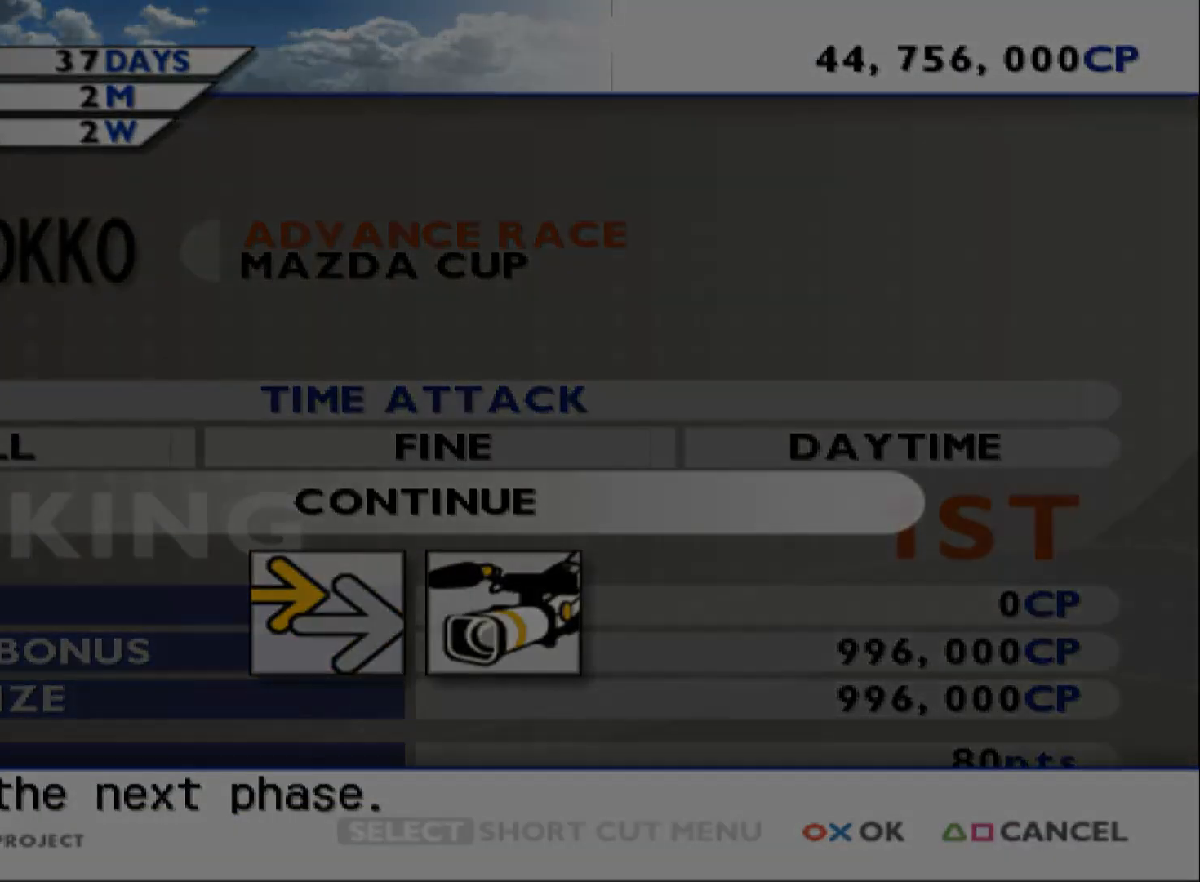
{"buttons": [], "left_stick": "center", "events": []}
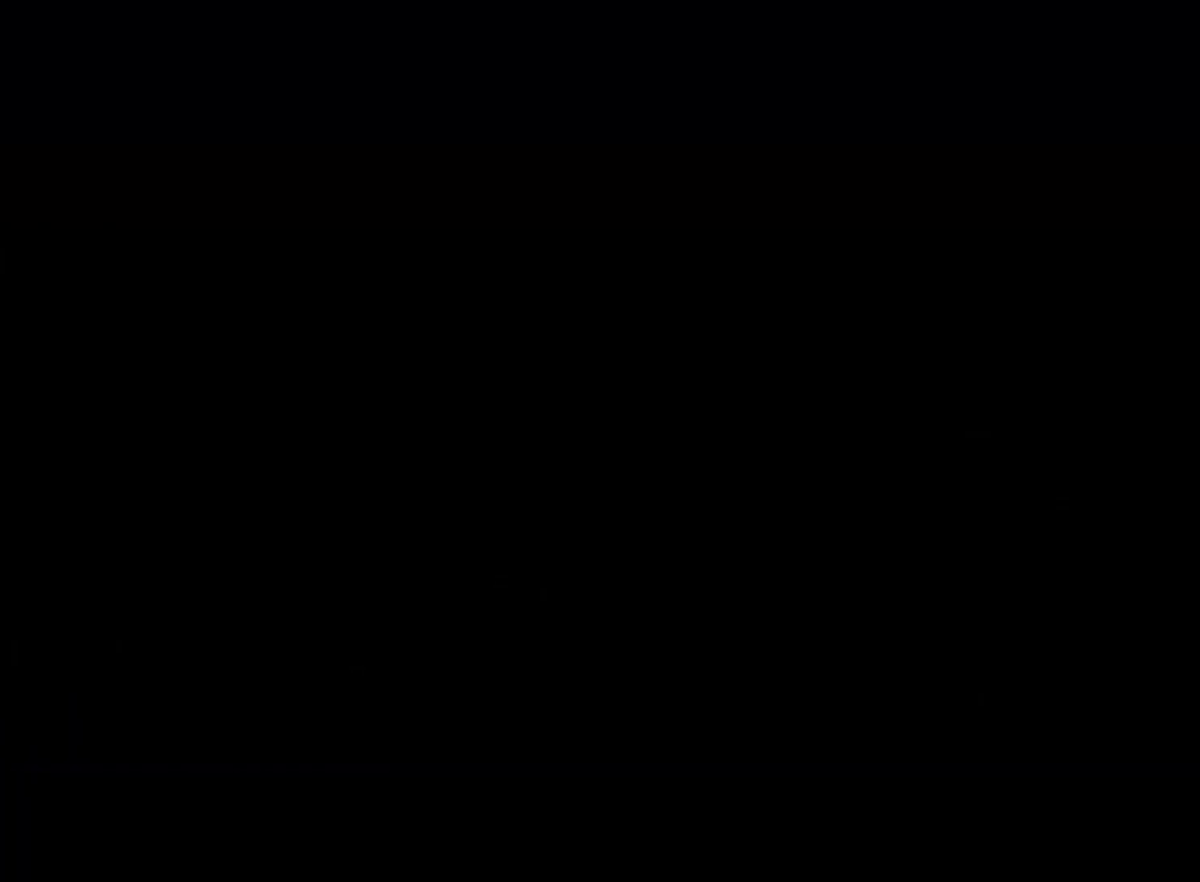
{"buttons": [], "left_stick": "center", "events": []}
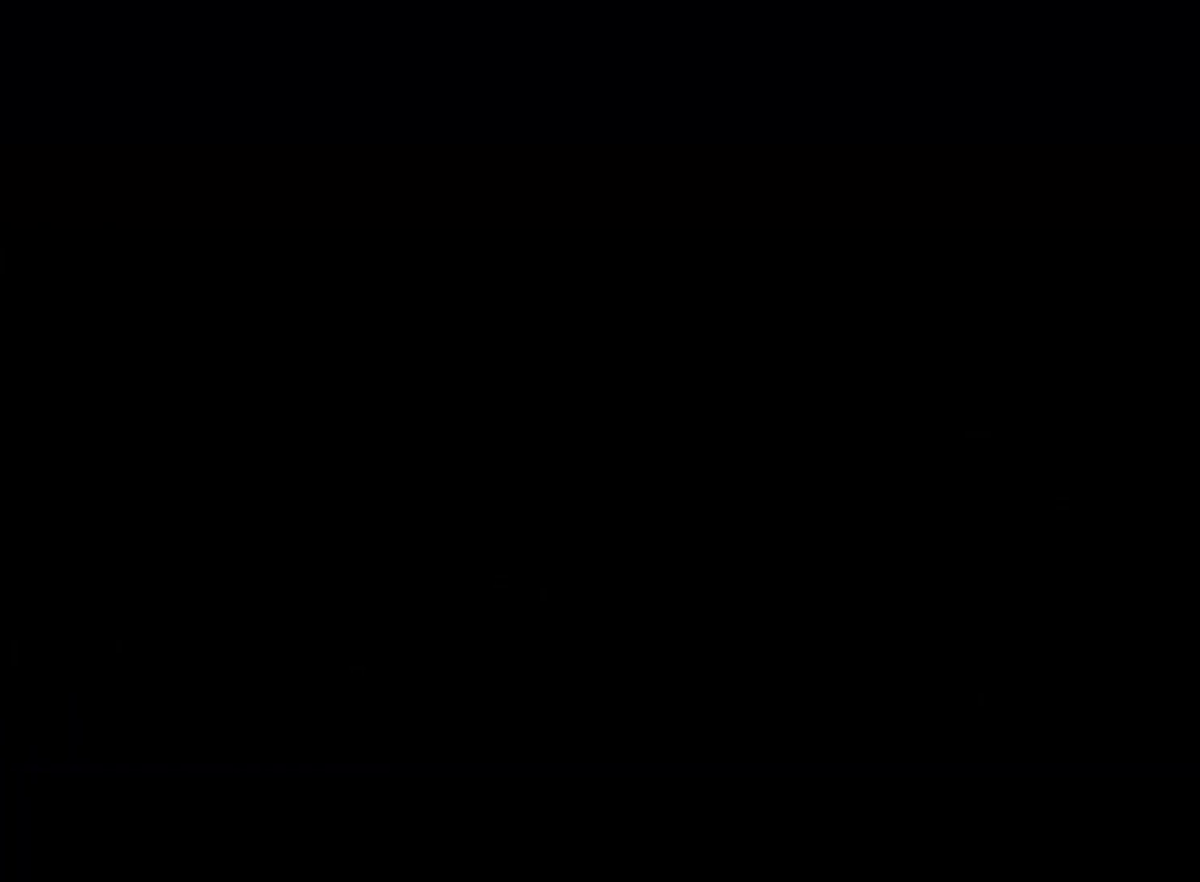
{"buttons": [], "left_stick": "center", "events": []}
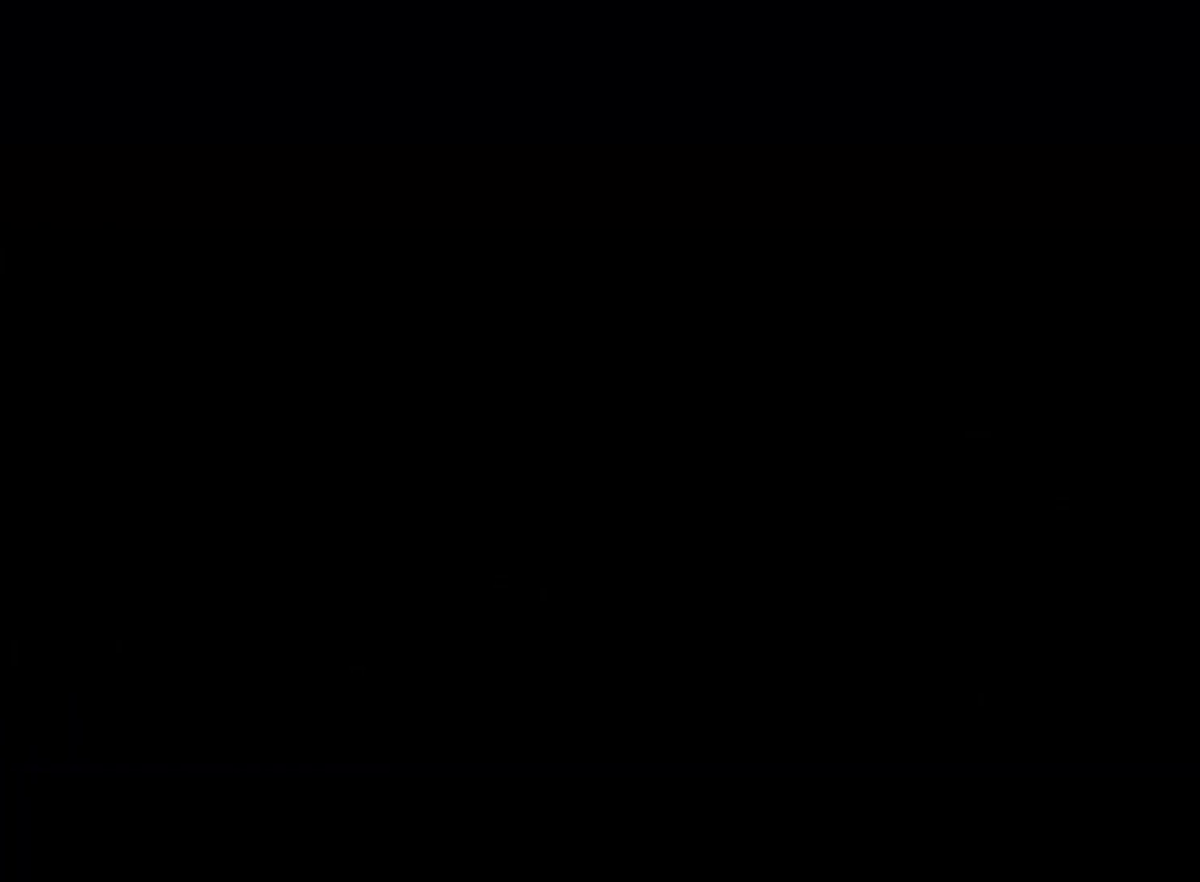
{"buttons": [], "left_stick": "center", "events": []}
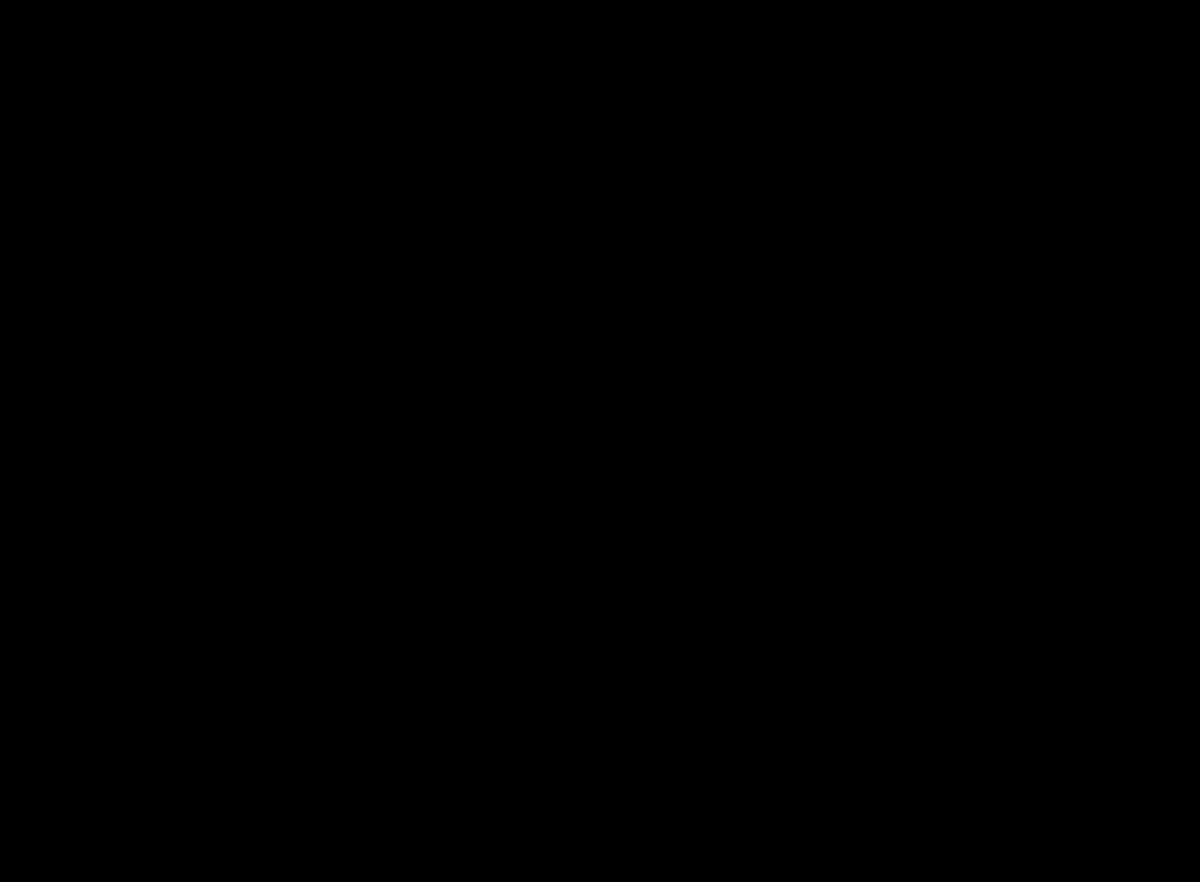
{"buttons": [], "left_stick": "center", "events": []}